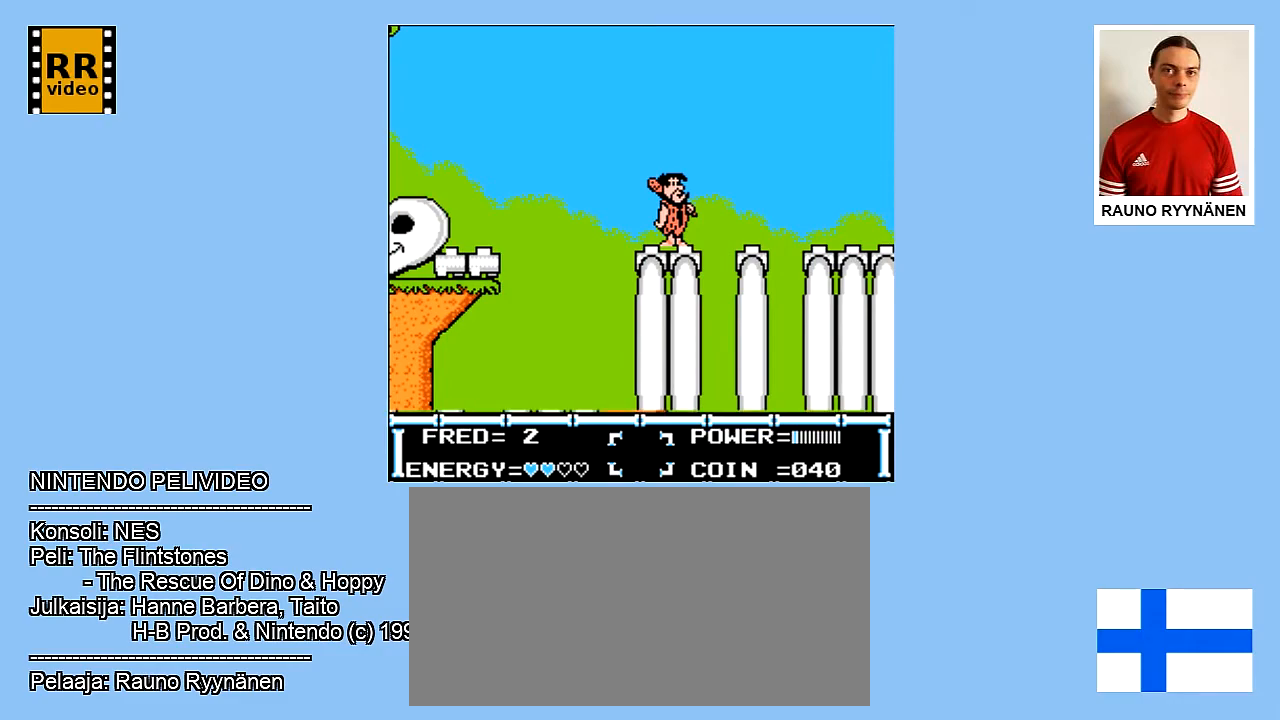
Gameplay with a controller (Nintendo layout); each line is a JSON object with the inputs held at the frame after it. "events" lists button and stick changes between this image and that frame as [ms after this image, input, new state], when the widget could be followed in between. Not read: L3 R3.
{"buttons": [], "events": []}
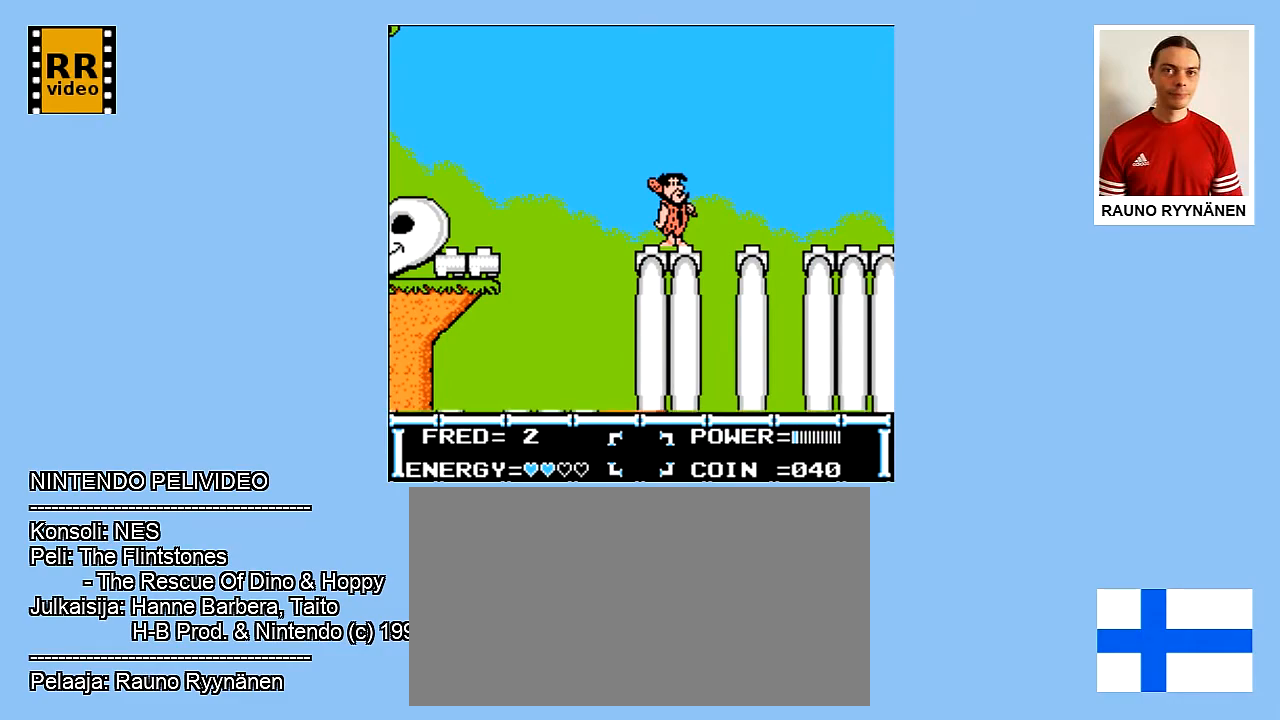
{"buttons": [], "events": []}
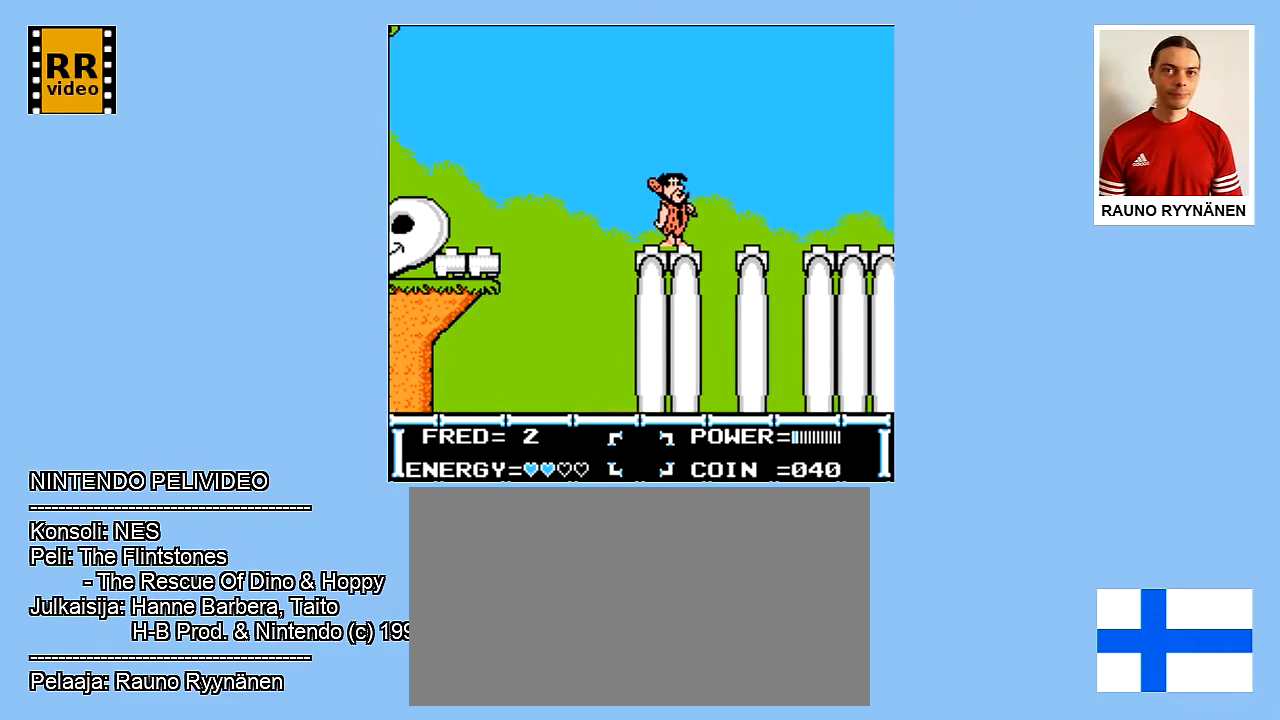
{"buttons": ["DPAD_RIGHT"], "events": [[67, "DPAD_RIGHT", "down"], [117, "A", "down"], [450, "A", "up"]]}
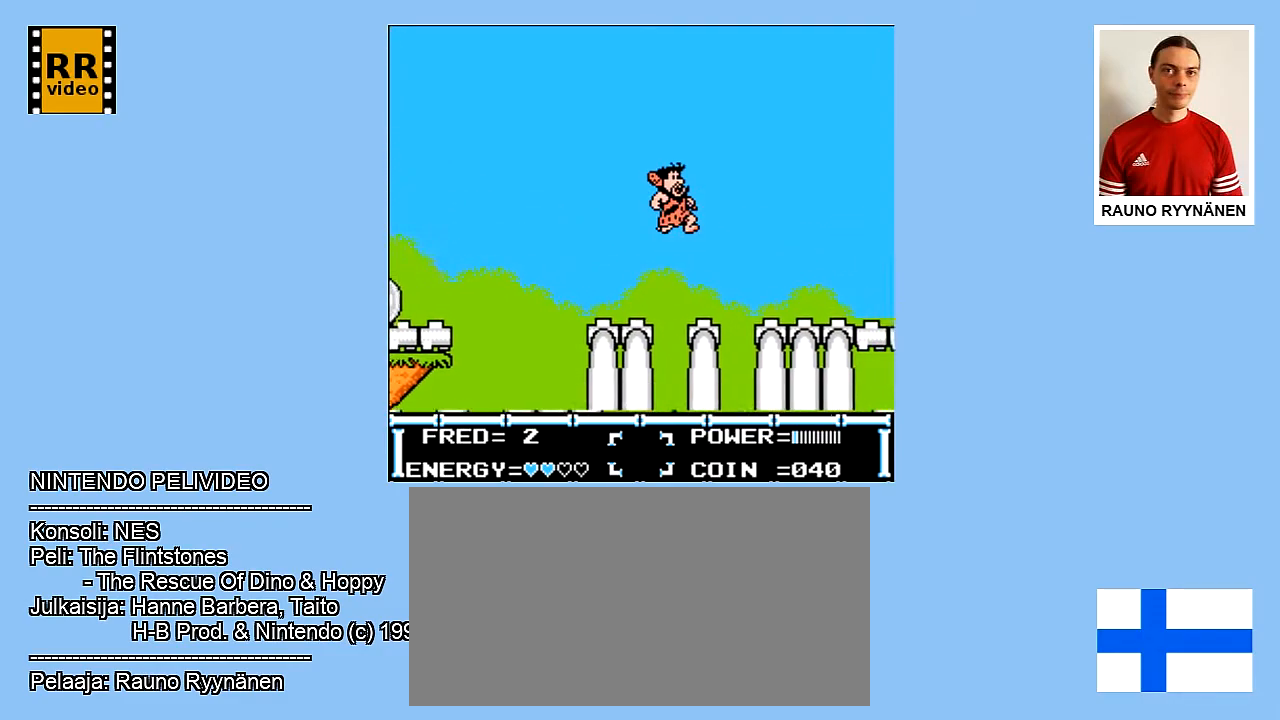
{"buttons": [], "events": [[50, "DPAD_RIGHT", "up"]]}
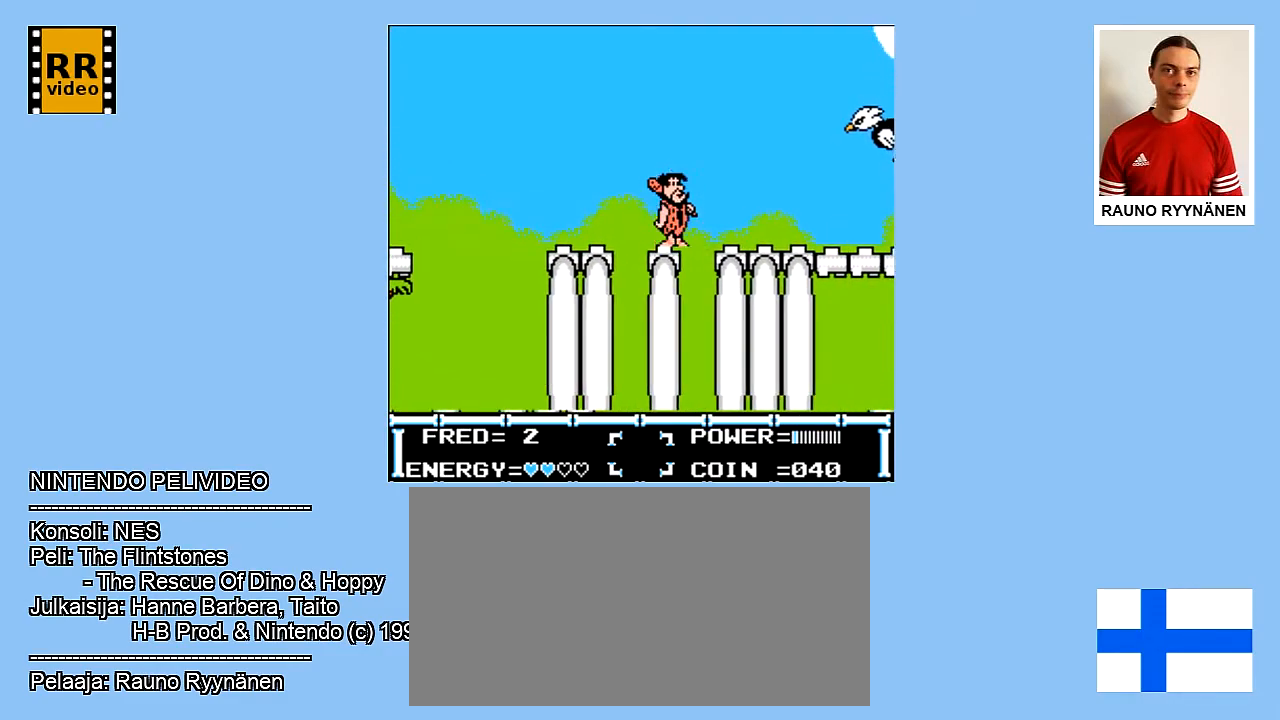
{"buttons": [], "events": []}
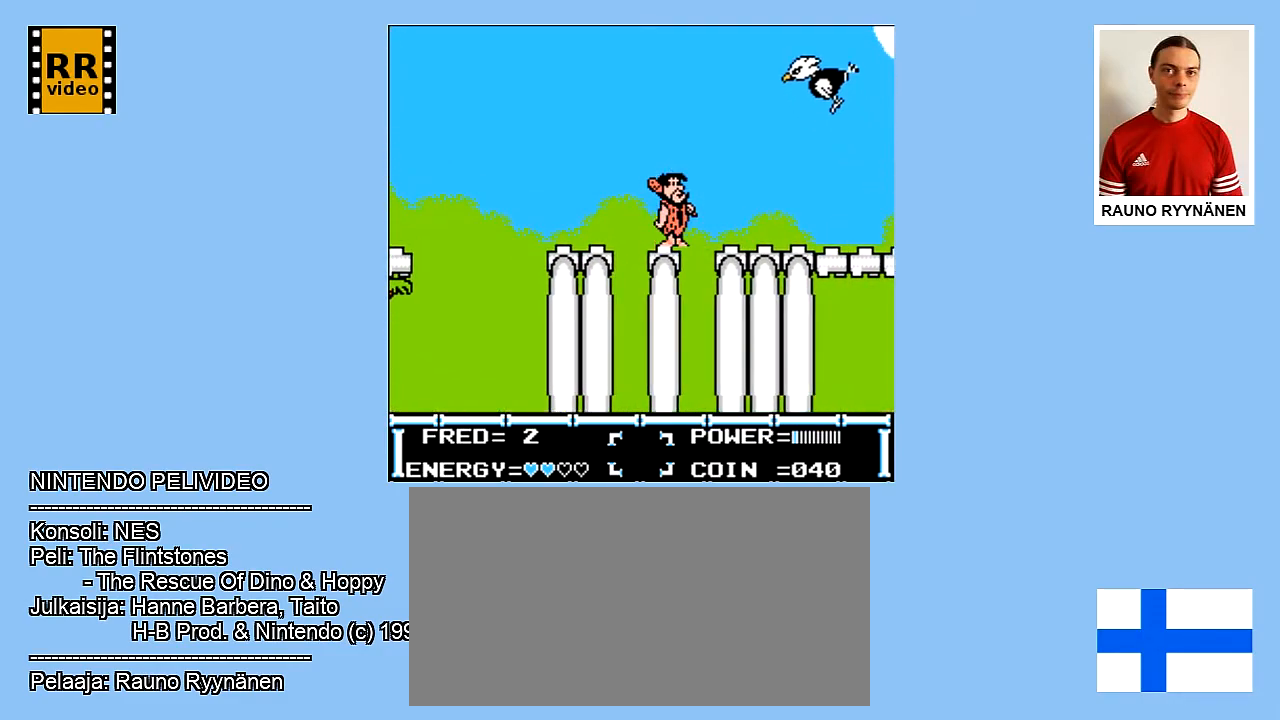
{"buttons": ["B"], "events": [[67, "A", "down"], [383, "A", "up"], [433, "B", "down"]]}
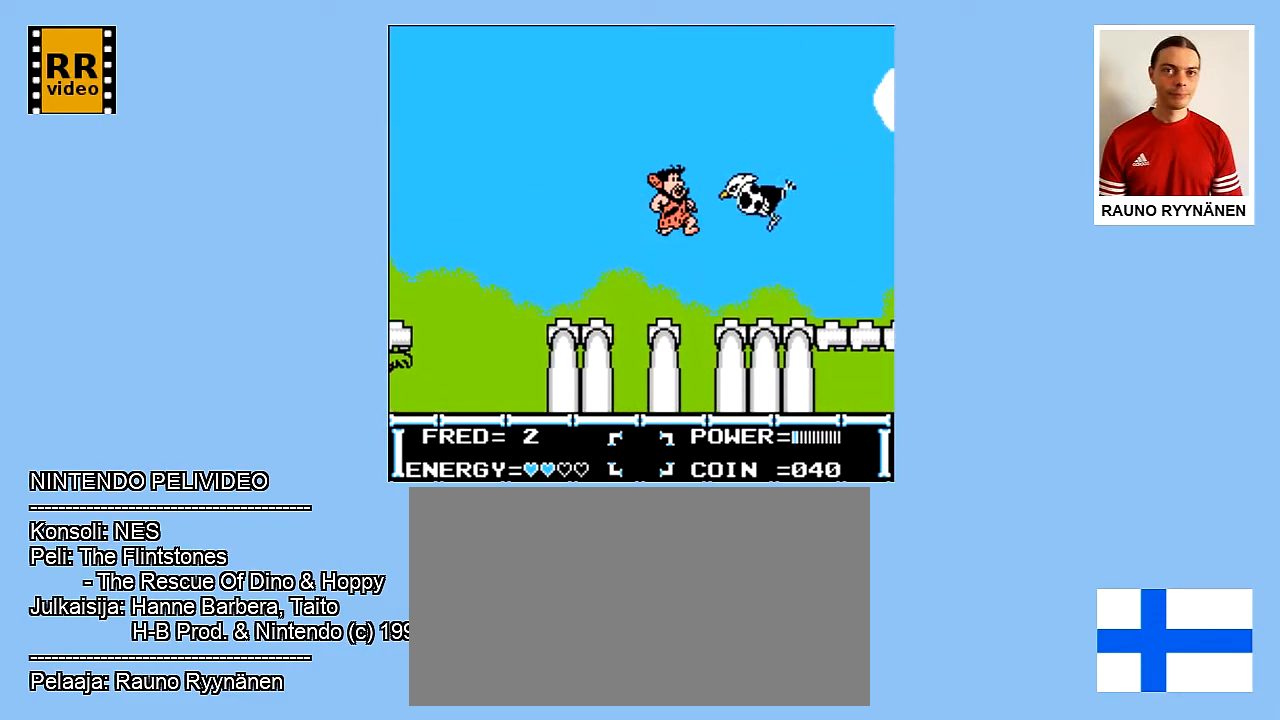
{"buttons": [], "events": [[17, "B", "up"], [83, "B", "down"], [167, "B", "up"]]}
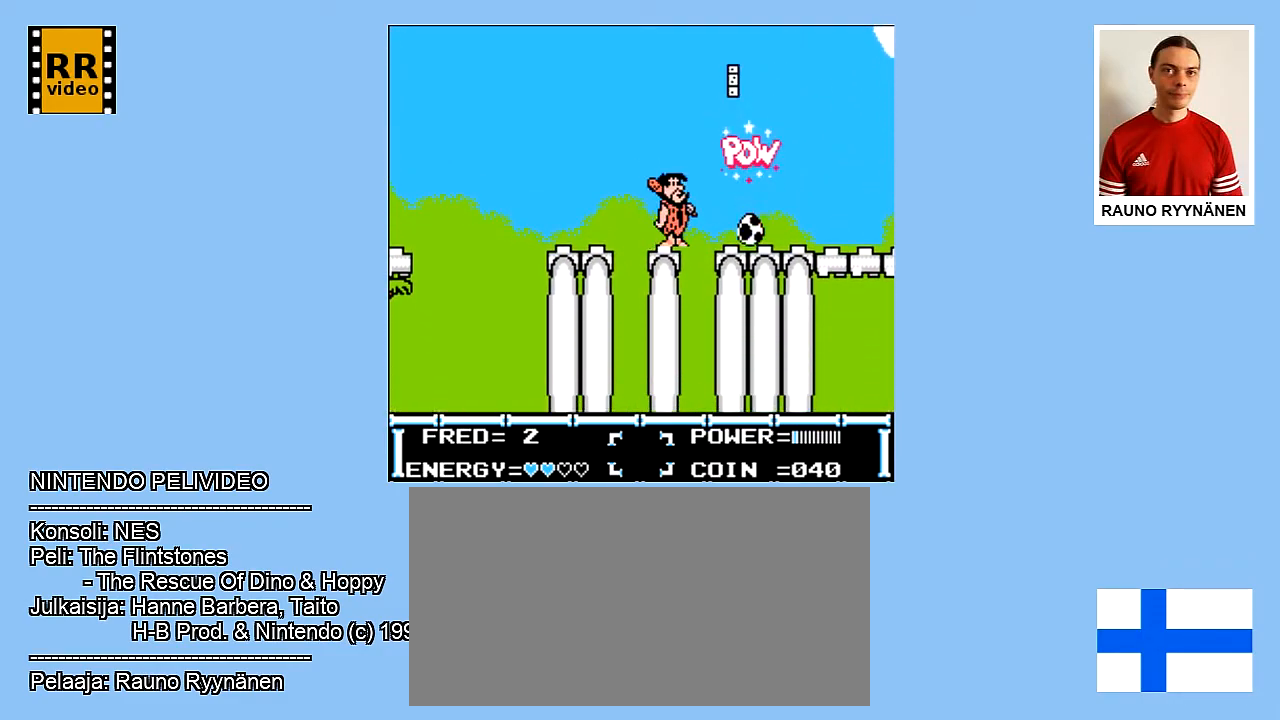
{"buttons": ["A", "DPAD_RIGHT"], "events": [[450, "A", "down"], [450, "DPAD_RIGHT", "down"]]}
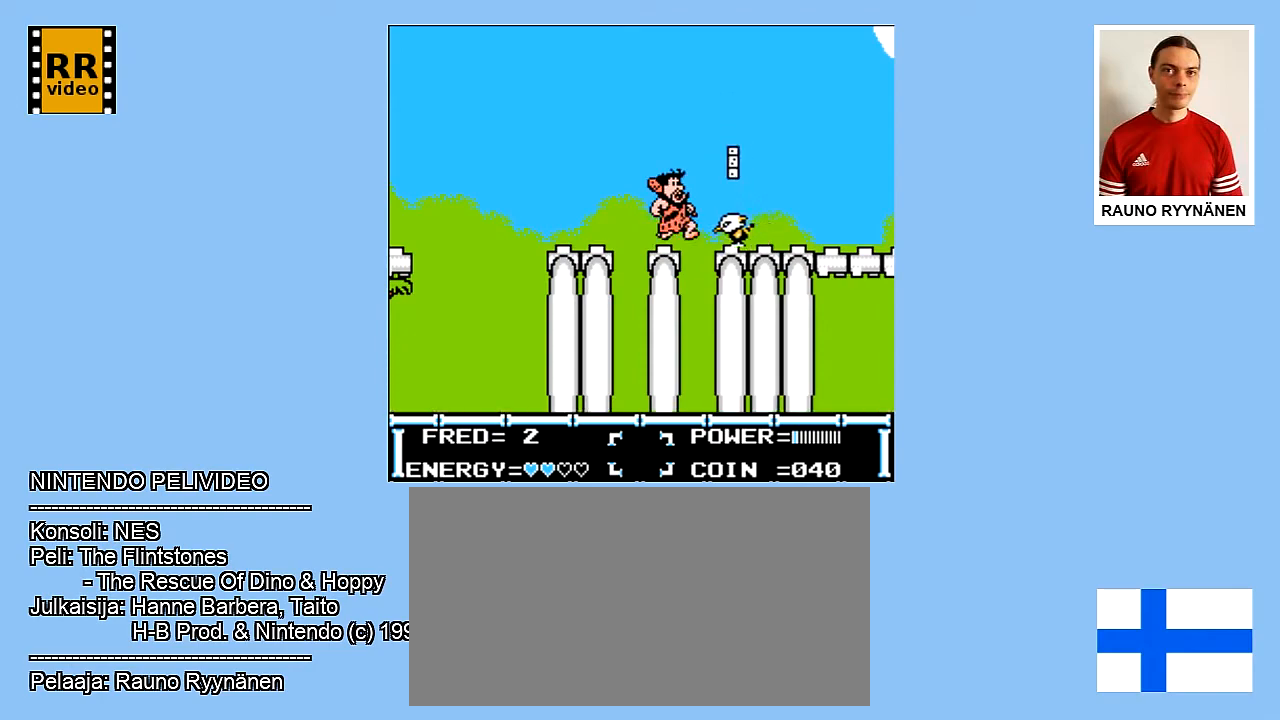
{"buttons": ["DPAD_RIGHT"], "events": [[467, "A", "up"]]}
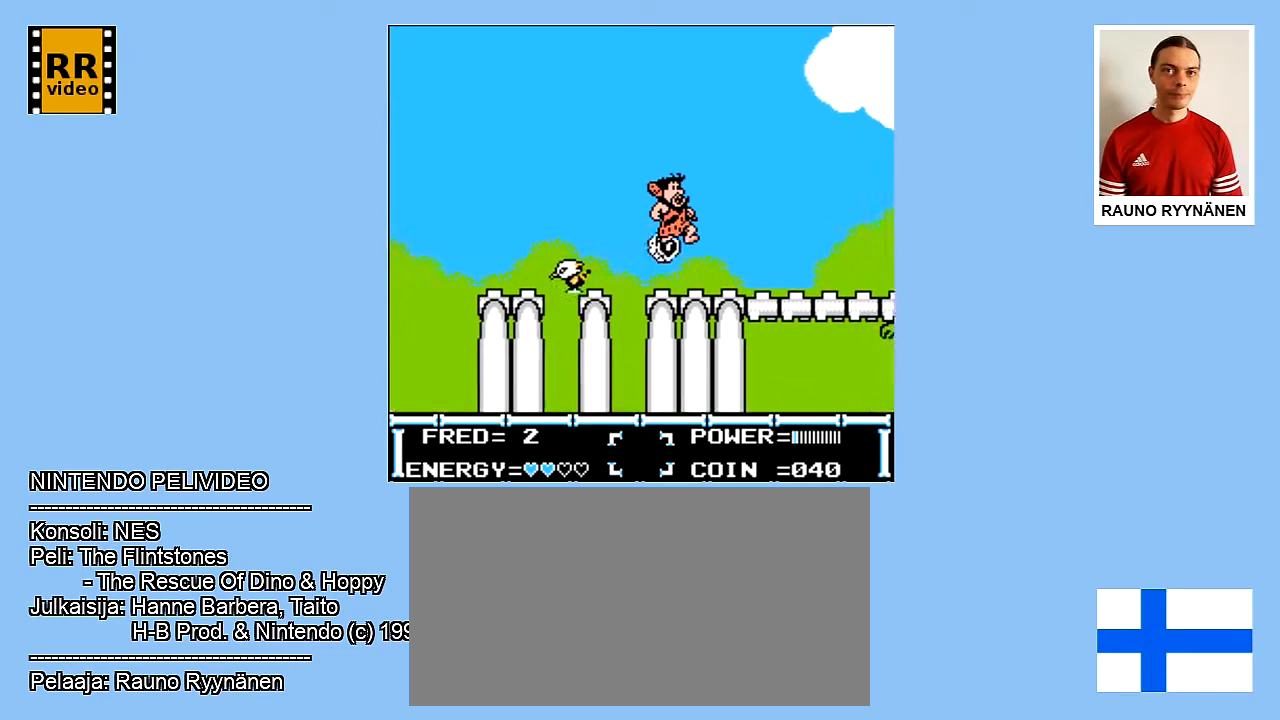
{"buttons": [], "events": [[17, "DPAD_RIGHT", "up"]]}
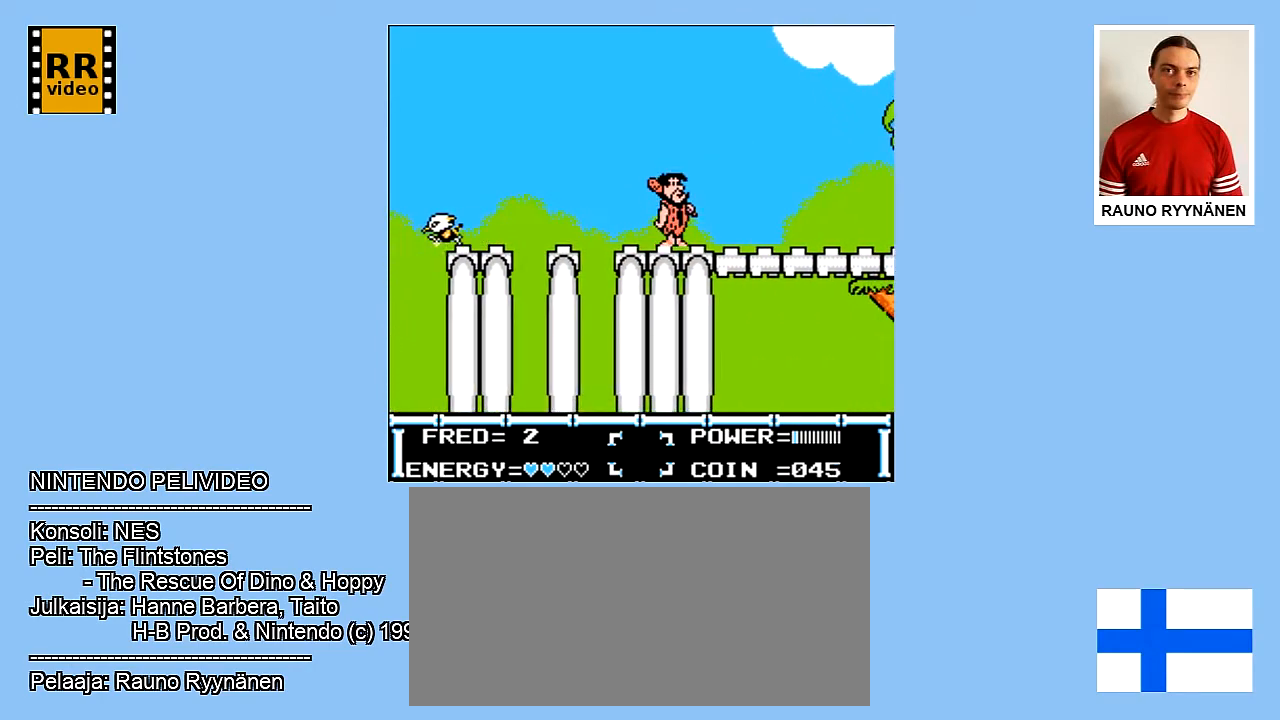
{"buttons": ["DPAD_RIGHT"], "events": [[433, "DPAD_RIGHT", "down"]]}
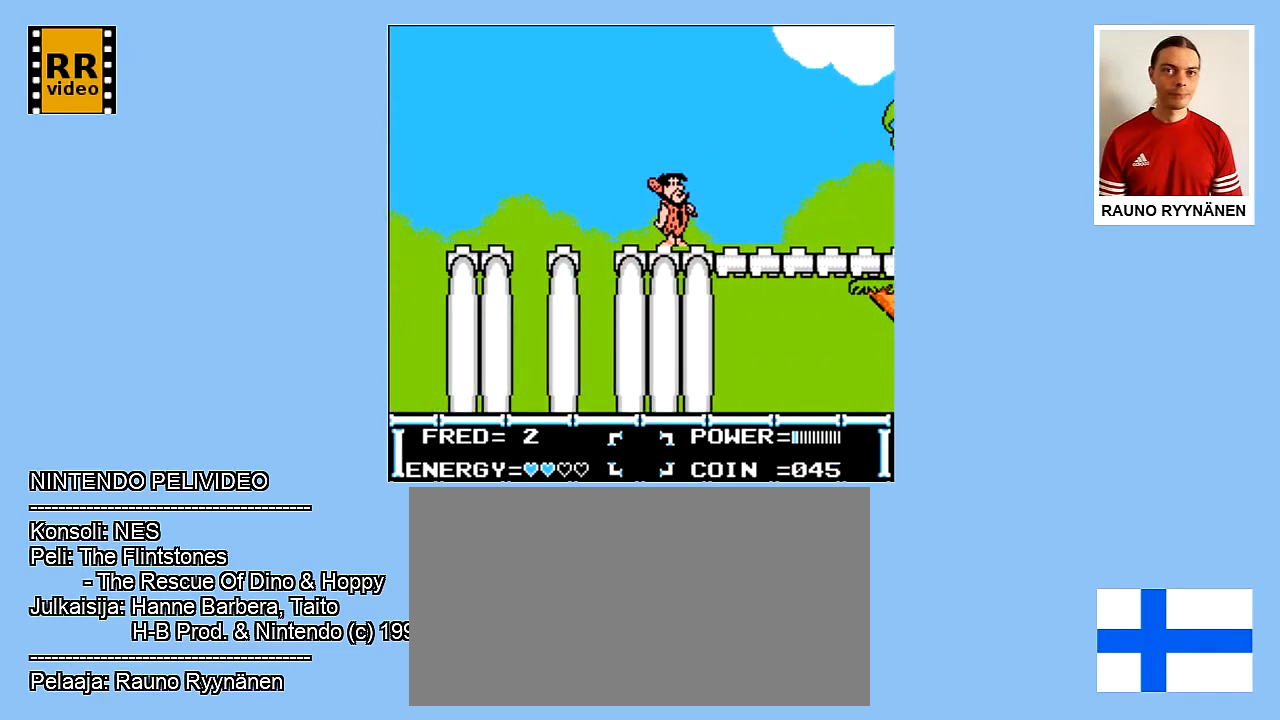
{"buttons": ["DPAD_RIGHT"], "events": [[83, "A", "down"], [450, "A", "up"]]}
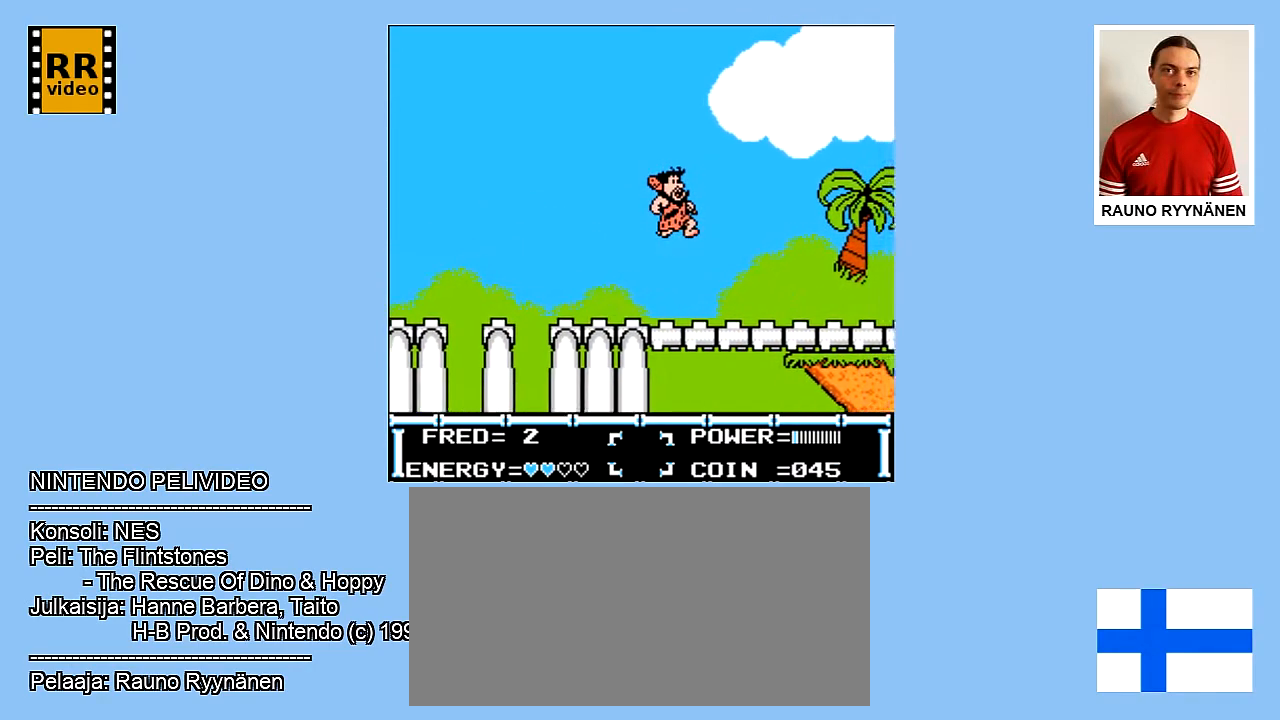
{"buttons": ["DPAD_RIGHT"], "events": []}
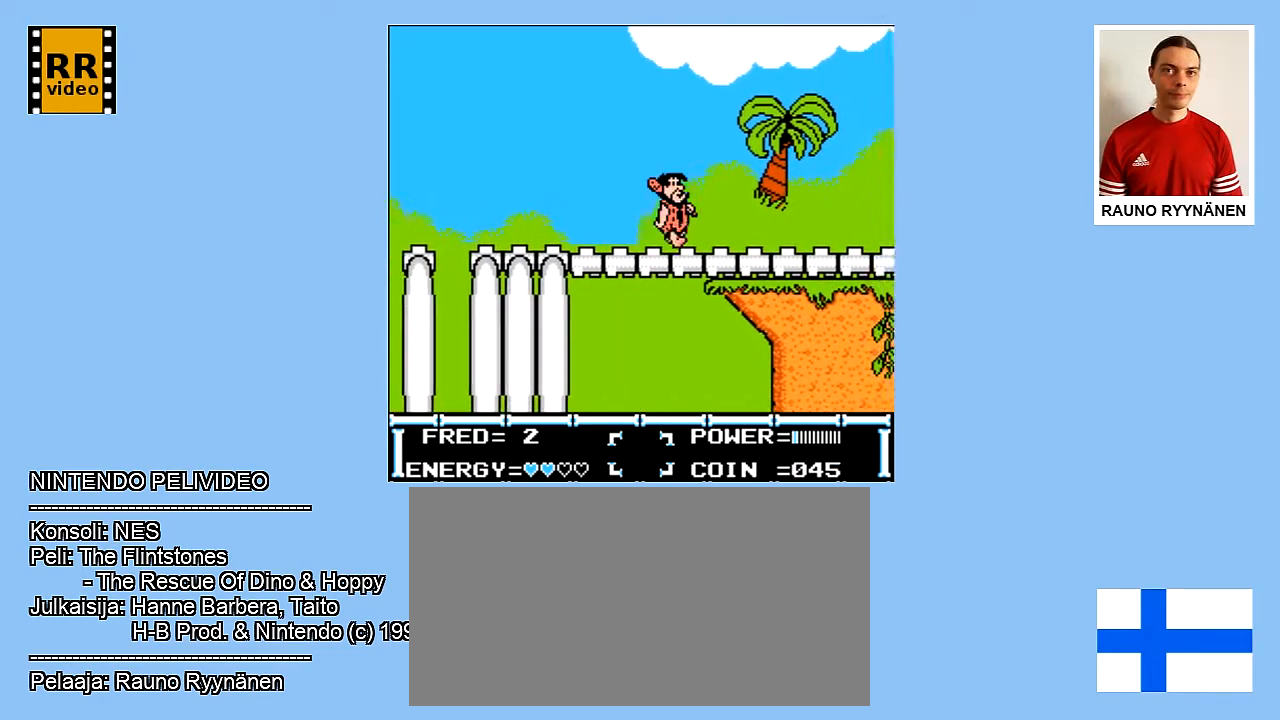
{"buttons": ["DPAD_RIGHT"], "events": [[17, "A", "down"], [283, "A", "up"]]}
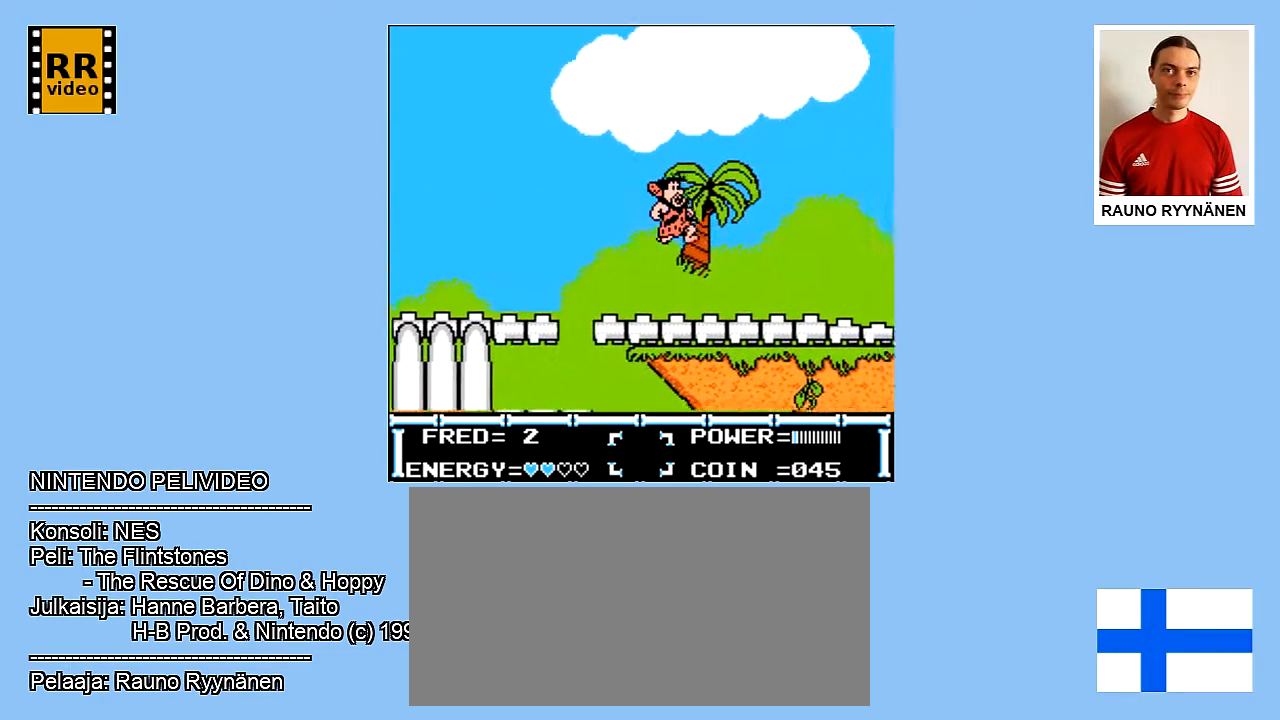
{"buttons": [], "events": [[333, "DPAD_RIGHT", "up"]]}
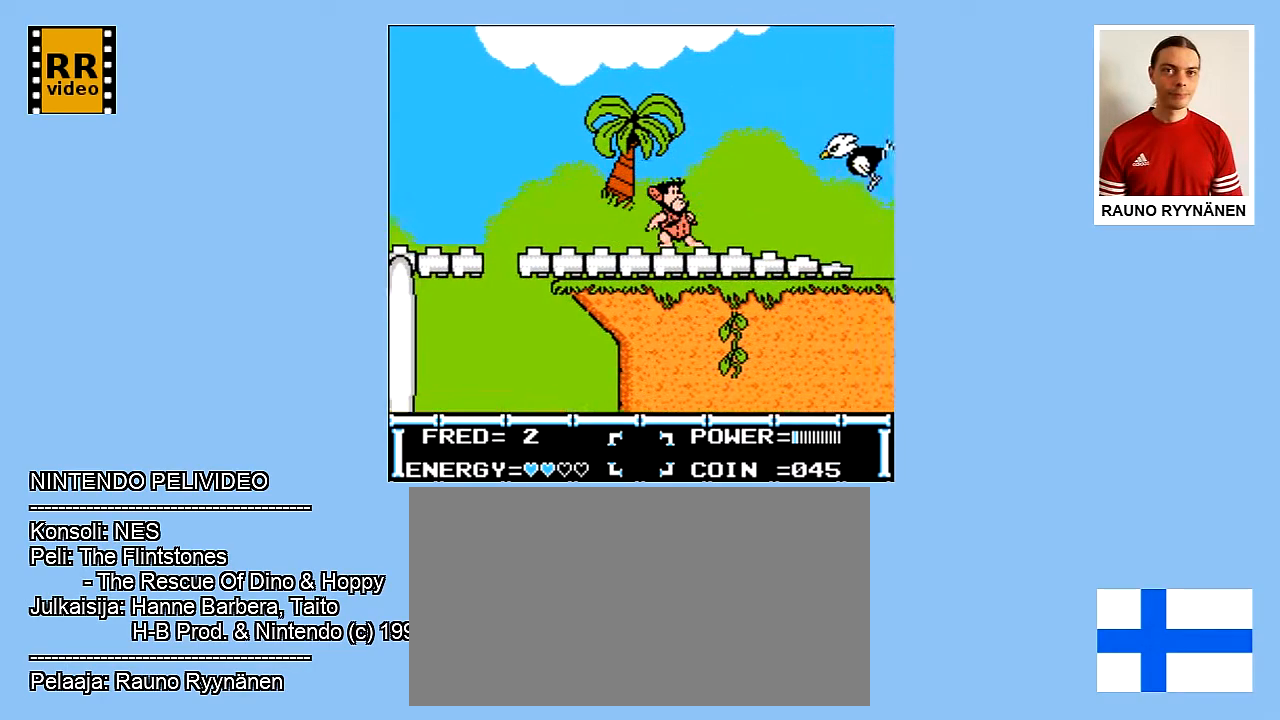
{"buttons": ["B", "DPAD_RIGHT"], "events": [[317, "B", "down"], [467, "DPAD_RIGHT", "down"]]}
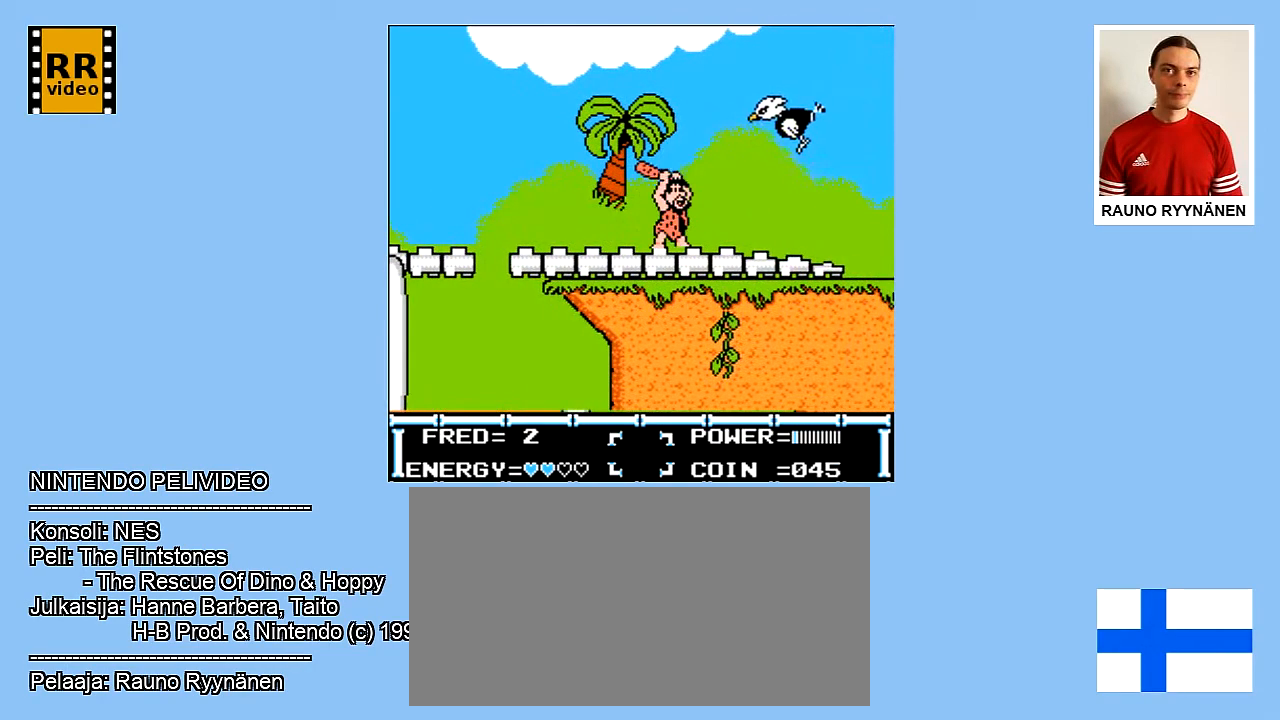
{"buttons": ["B"], "events": [[17, "B", "up"], [100, "B", "down"], [100, "DPAD_RIGHT", "up"], [217, "B", "up"], [400, "B", "down"]]}
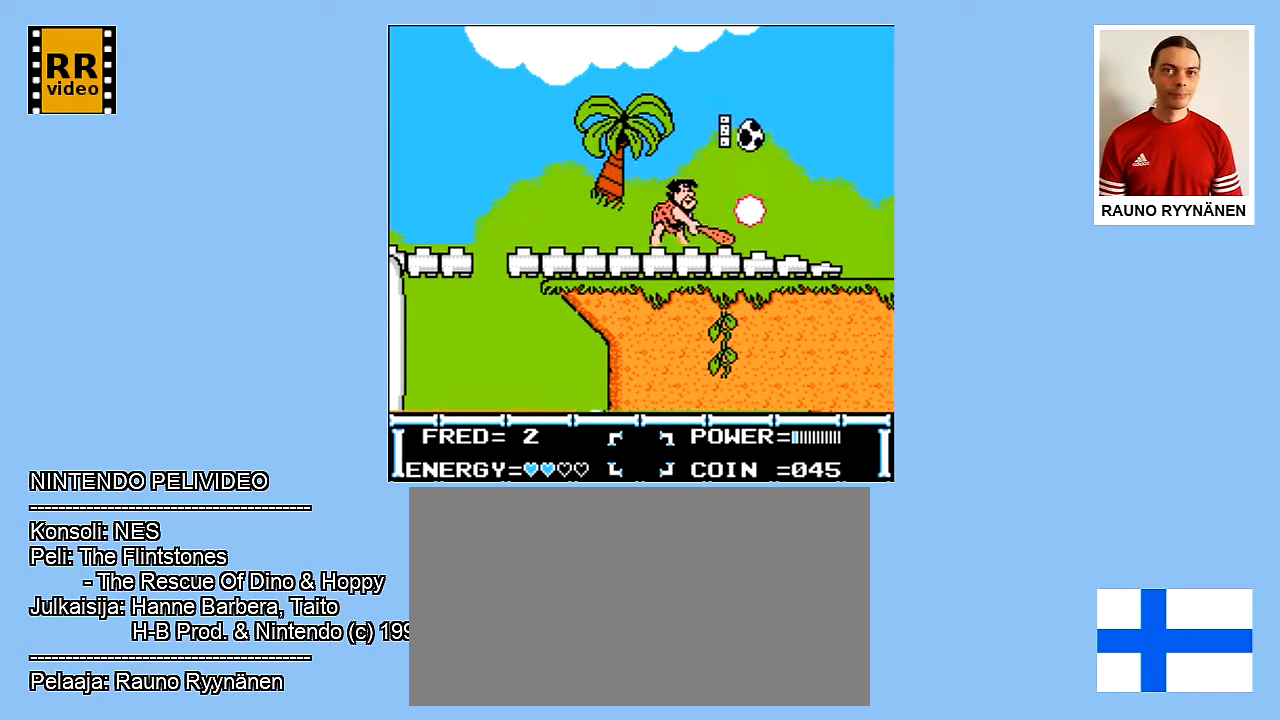
{"buttons": [], "events": [[33, "B", "up"], [67, "B", "down"], [150, "B", "up"], [250, "B", "down"], [283, "B", "up"]]}
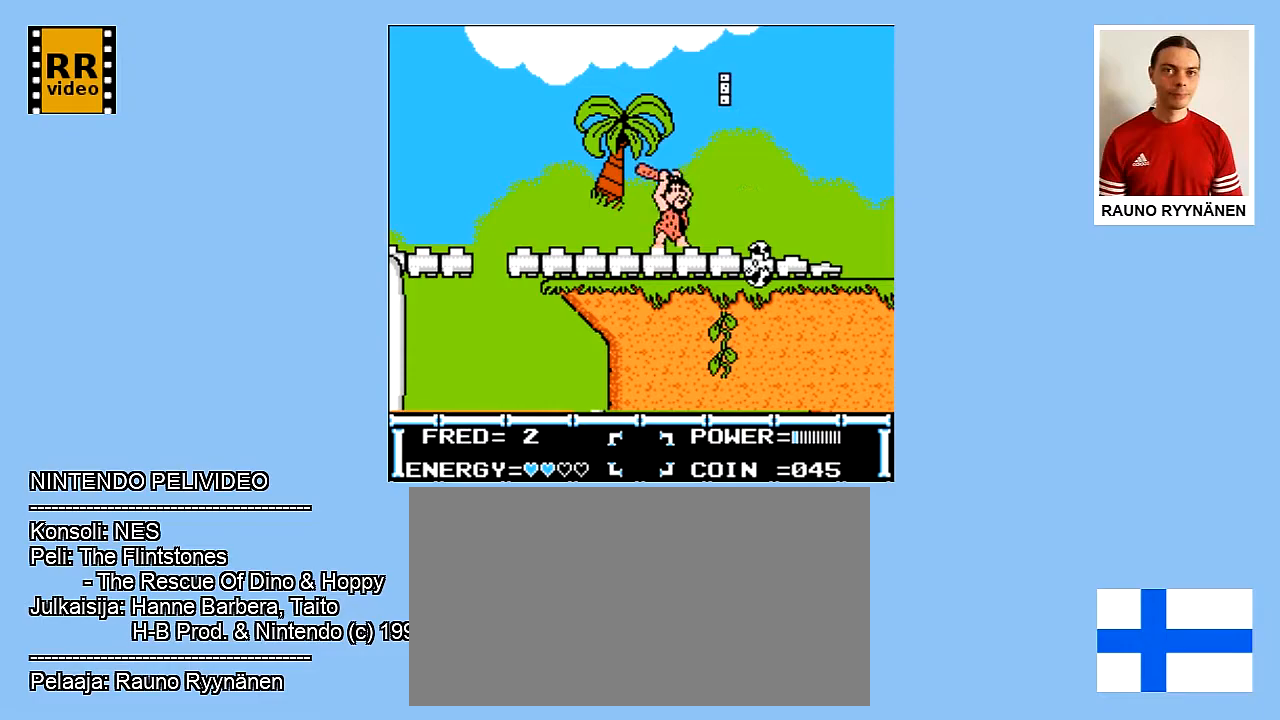
{"buttons": [], "events": [[17, "DPAD_RIGHT", "down"], [317, "DPAD_RIGHT", "up"], [400, "B", "down"], [500, "B", "up"]]}
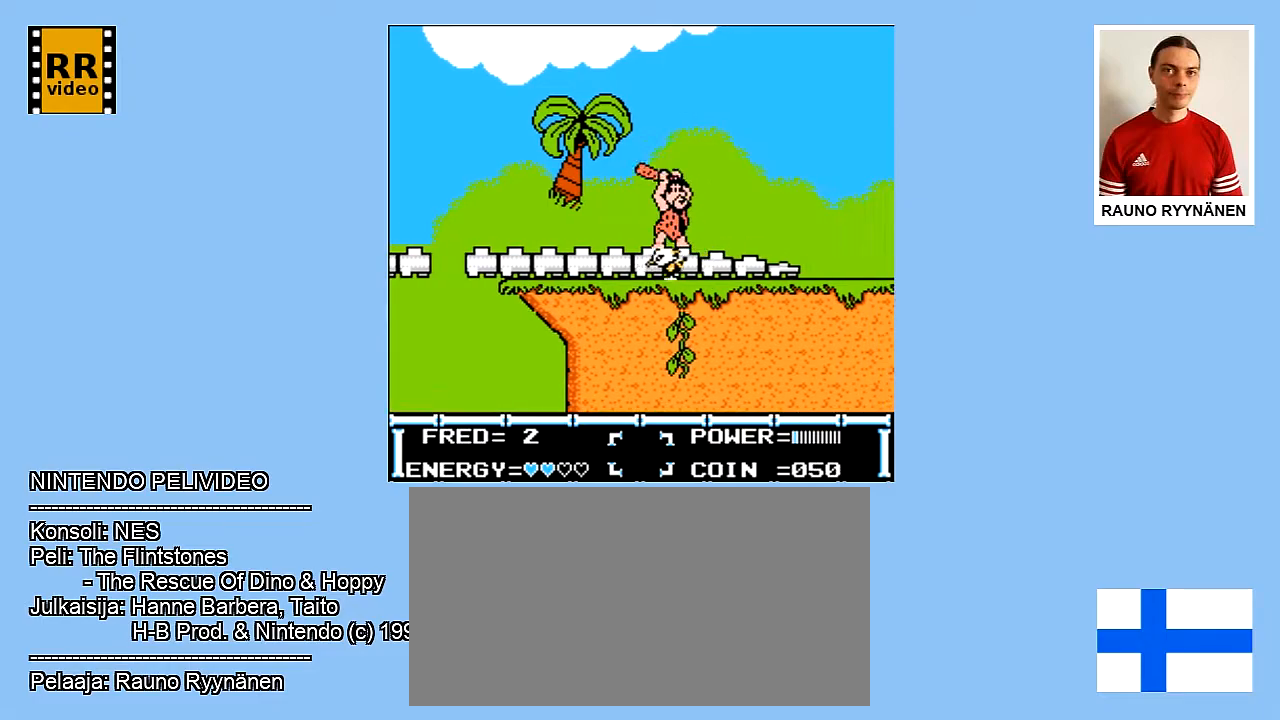
{"buttons": ["DPAD_RIGHT"], "events": [[83, "B", "down"], [217, "B", "up"], [450, "DPAD_RIGHT", "down"]]}
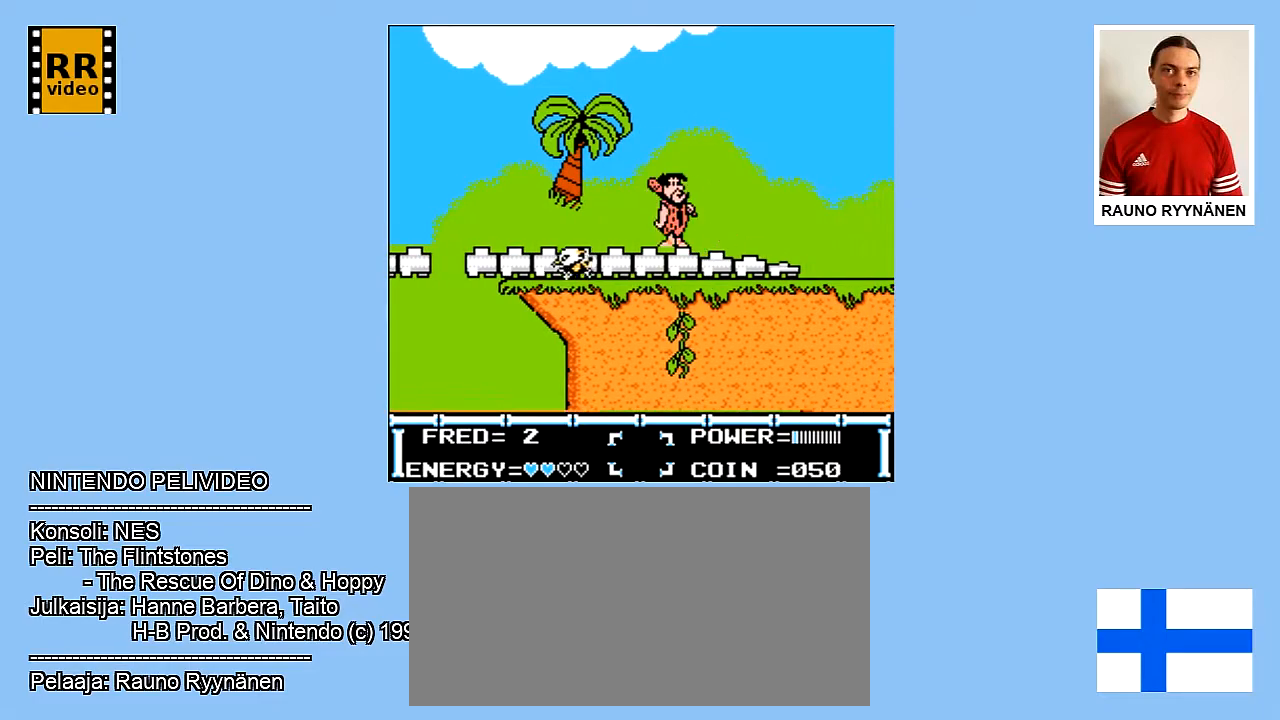
{"buttons": ["DPAD_RIGHT"], "events": []}
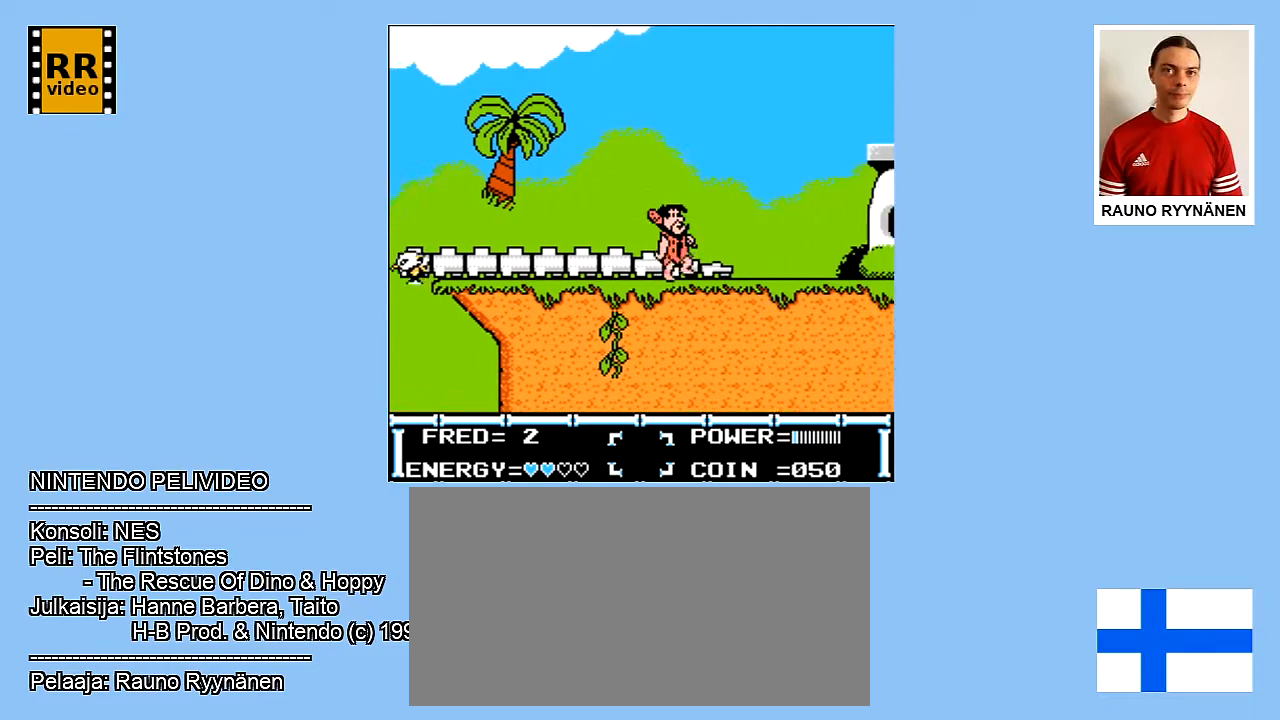
{"buttons": ["DPAD_RIGHT"], "events": []}
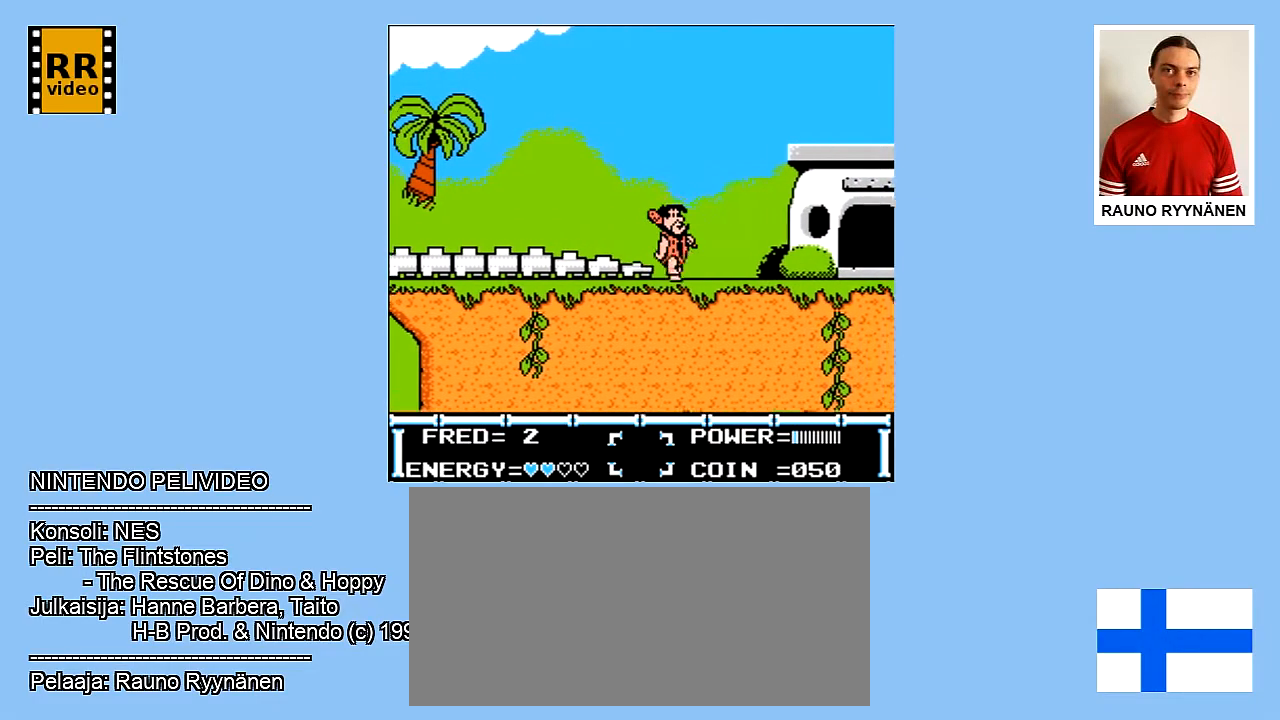
{"buttons": [], "events": [[383, "B", "down"], [383, "DPAD_RIGHT", "up"], [500, "B", "up"]]}
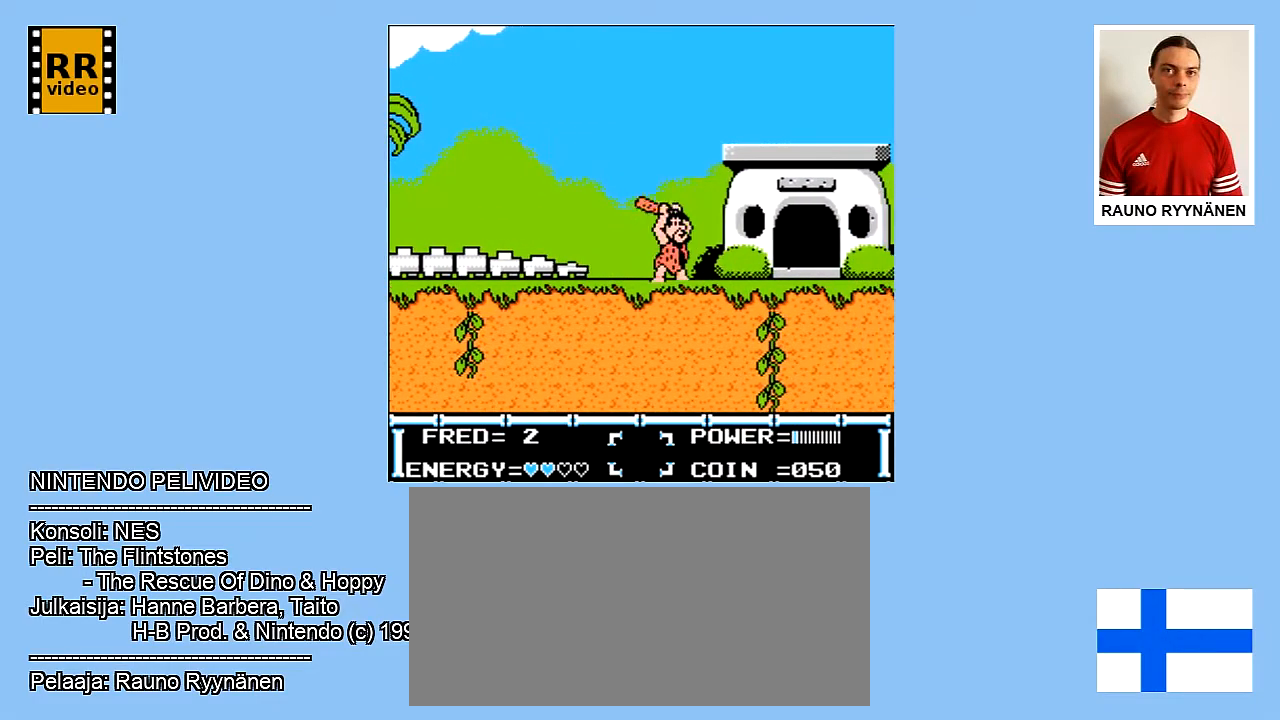
{"buttons": ["A", "DPAD_UP", "DPAD_RIGHT"], "events": [[167, "DPAD_RIGHT", "down"], [167, "DPAD_UP", "down"], [283, "DPAD_UP", "up"], [333, "A", "down"], [333, "DPAD_UP", "down"]]}
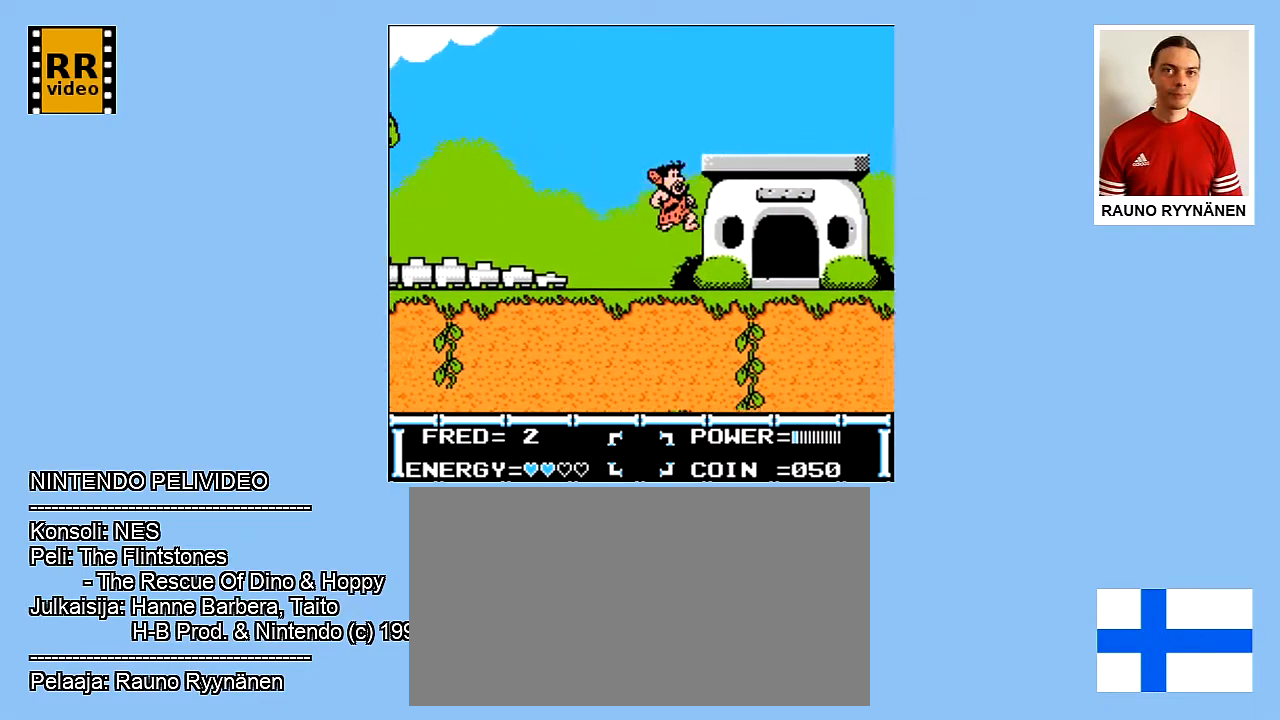
{"buttons": ["DPAD_UP"], "events": [[17, "DPAD_RIGHT", "up"], [267, "A", "up"]]}
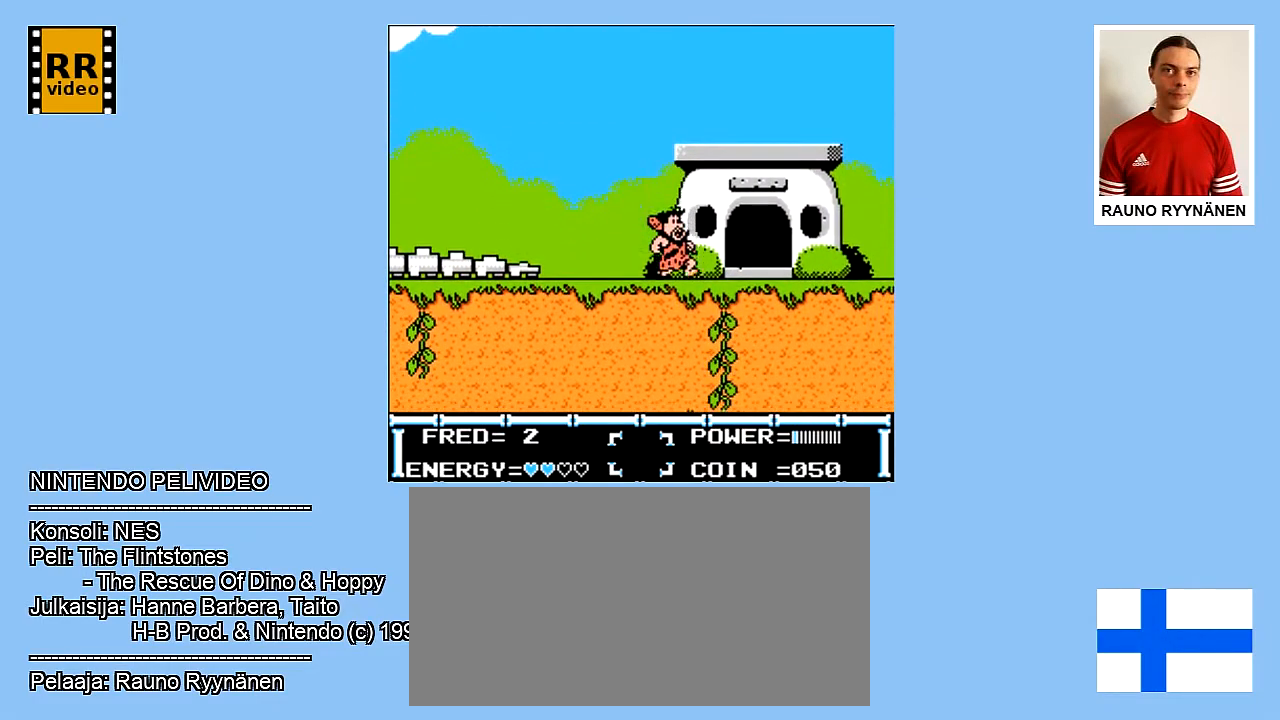
{"buttons": ["A"], "events": [[333, "DPAD_UP", "up"], [350, "A", "down"]]}
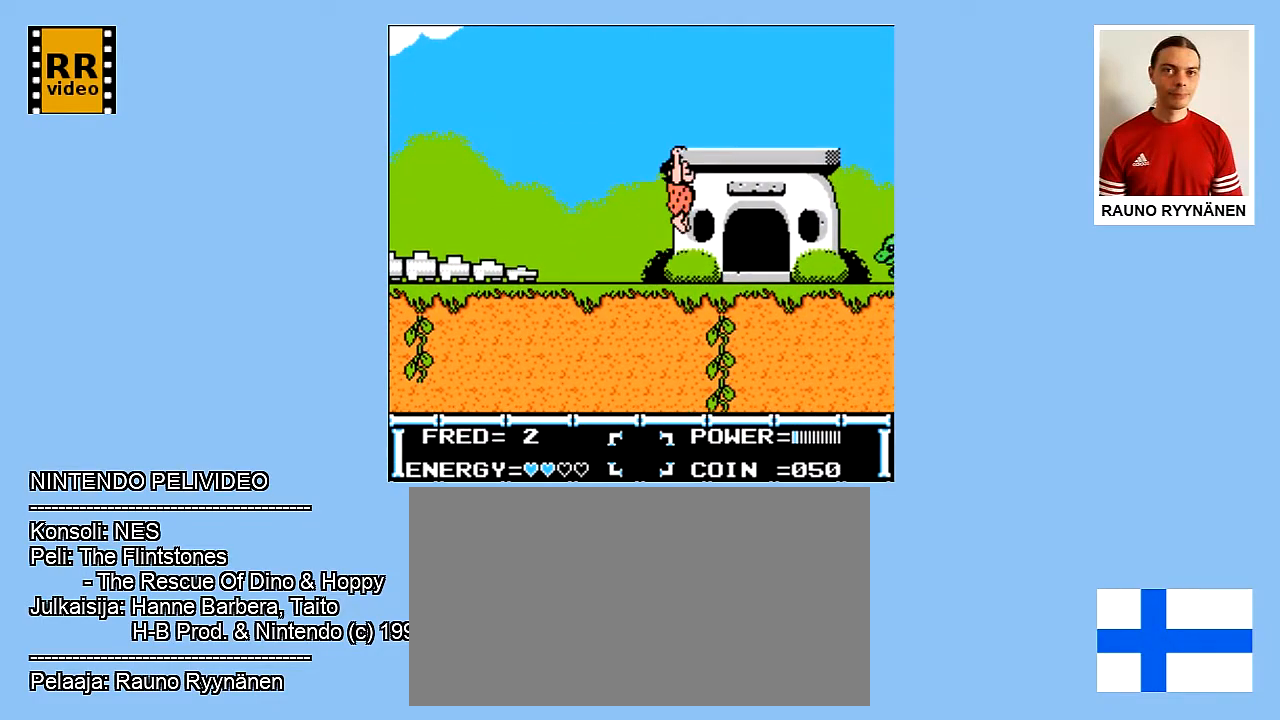
{"buttons": ["A", "DPAD_UP"], "events": [[383, "DPAD_UP", "down"]]}
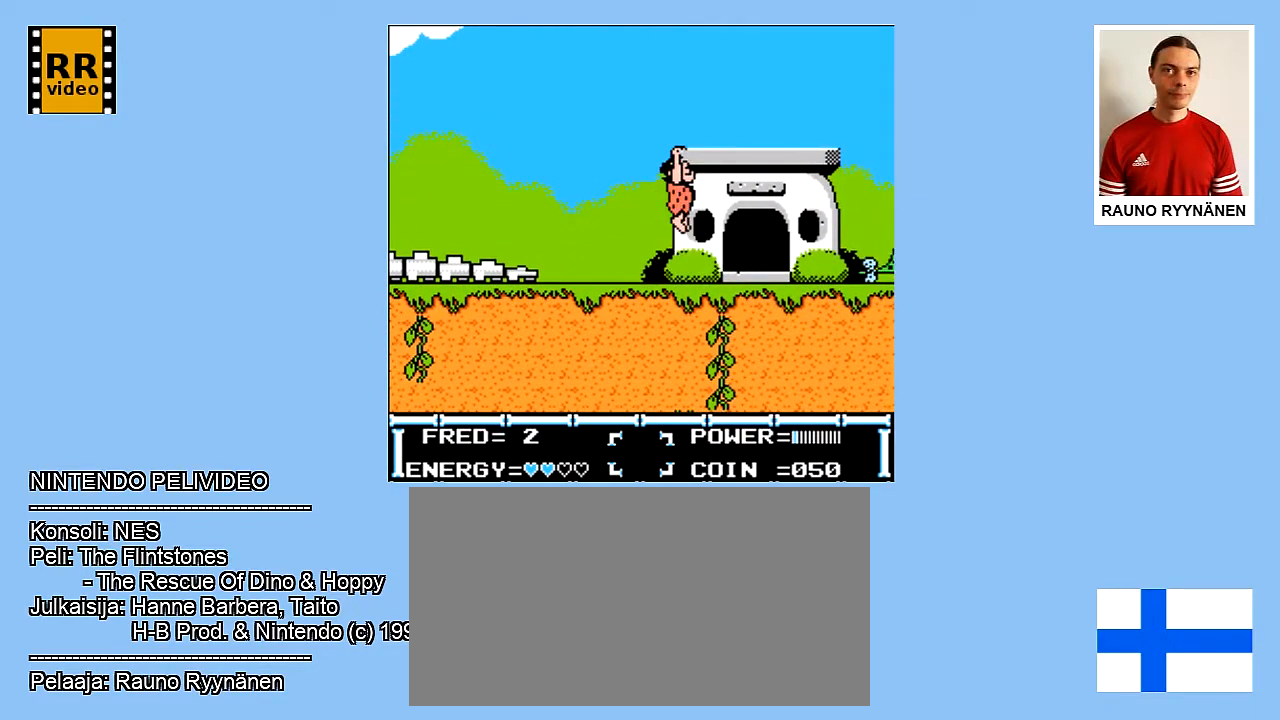
{"buttons": ["DPAD_RIGHT"], "events": [[317, "DPAD_UP", "up"], [350, "A", "up"], [433, "DPAD_RIGHT", "down"]]}
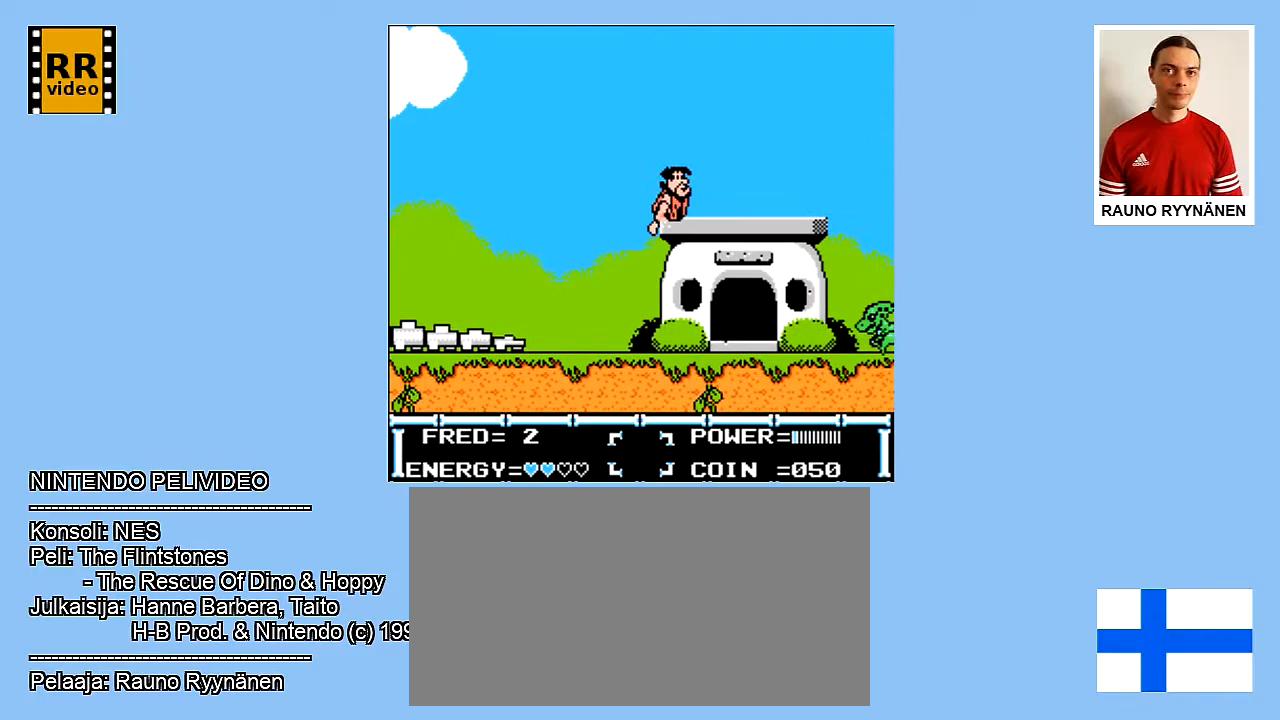
{"buttons": ["DPAD_RIGHT"], "events": []}